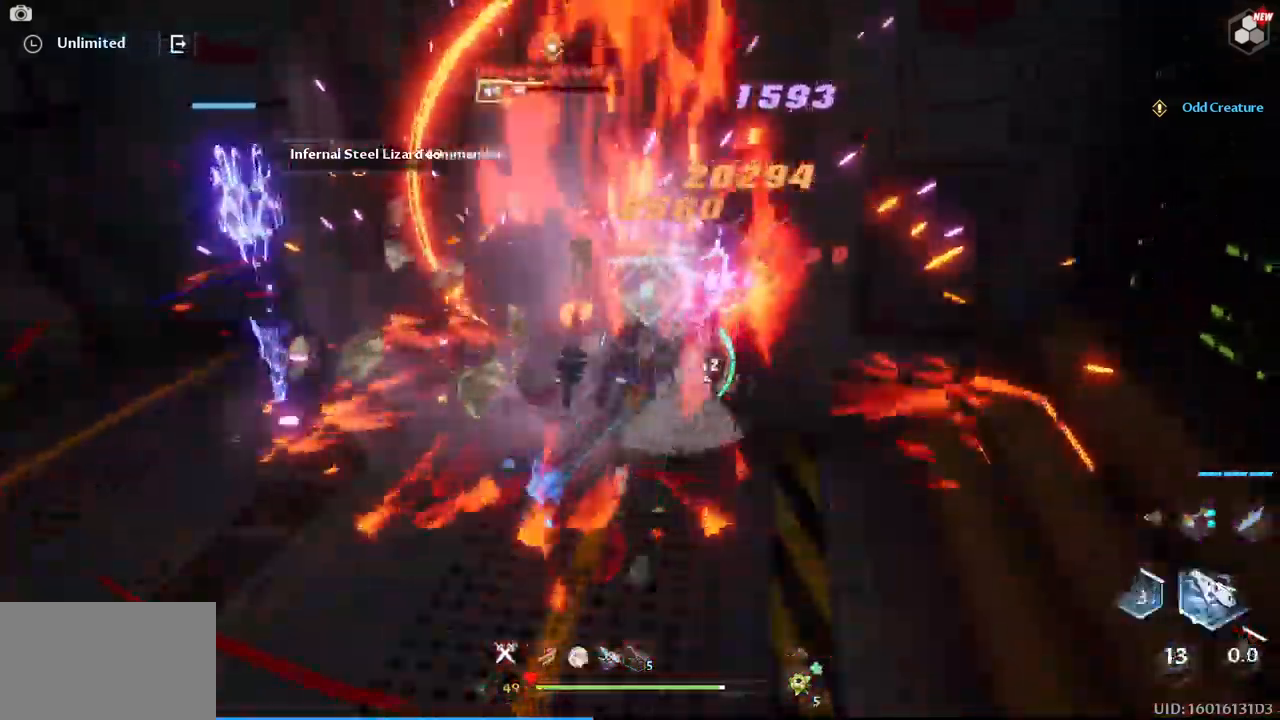
Gameplay with keyboard and mouse; each line is a JSON object with the keys and mouse buttons held at the frame after it. "events" lists presses ("down") and releases ("up") of "1", "2", "3", "4", "5", "a", "alt", "c", "caps_lock", "ctrl", "d", "e", "f", "g", "q", "r", "s", "shift", "space", "t", "tab", "v", "w", "x", "z", "mouse_left", "mouse_wheel" and "mouse_right" between this image and that frame as [ms after this image, input, new state], when the widget could be followed in between. "mouse_left", "mouse_wheel", "mouse_right" = the "left", "wheel", "right" buttons of the "mouse" list. No other keys are recorded. "wheel" means that the mouse wheel is clicked or scrolled. Not read: mouse_move.
{"keys": ["w"], "mouse": ["left"], "events": [[100, "mouse_left", "up"], [100, "q", "up"], [200, "mouse_left", "down"], [250, "mouse_left", "up"], [334, "mouse_left", "down"], [434, "mouse_left", "up"], [467, "mouse_left", "down"]]}
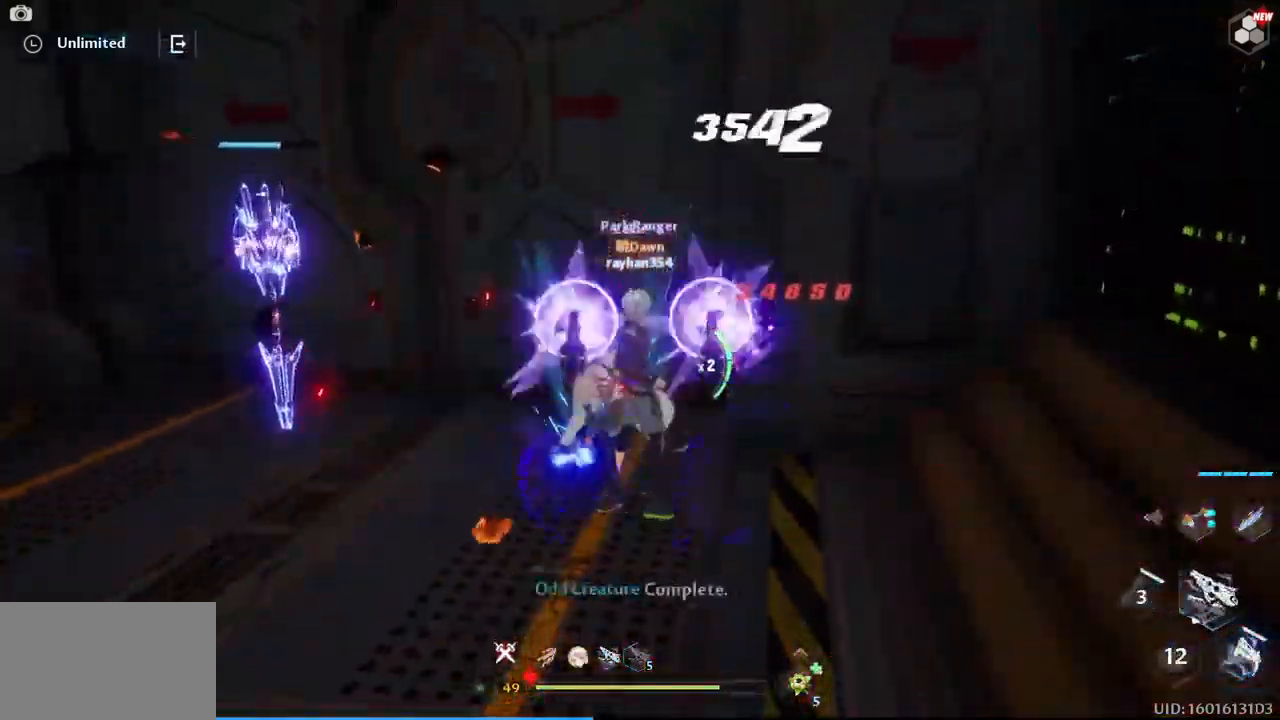
{"keys": ["w"], "mouse": ["left"], "events": [[67, "mouse_left", "up"], [167, "mouse_left", "down"], [250, "mouse_left", "up"], [300, "mouse_left", "down"], [400, "mouse_left", "up"], [450, "mouse_left", "down"]]}
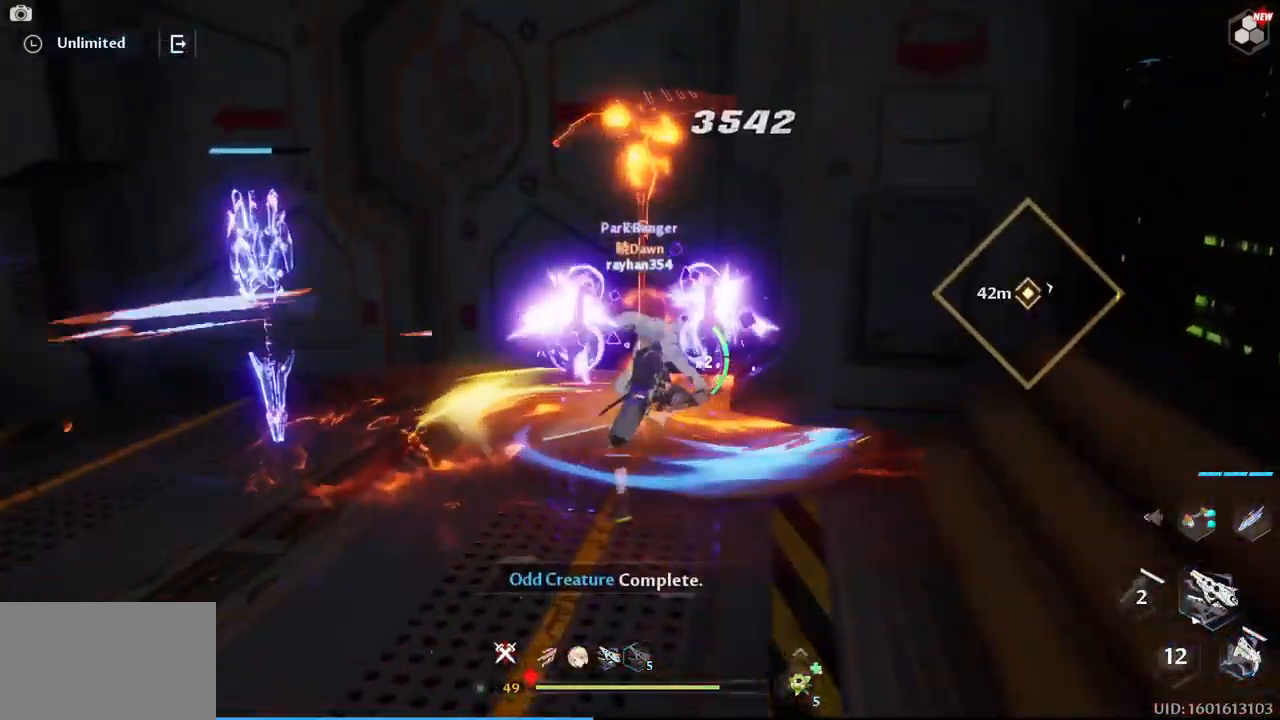
{"keys": ["a"], "mouse": ["right"], "events": [[50, "mouse_left", "up"], [84, "mouse_left", "down"], [167, "mouse_left", "up"], [267, "mouse_left", "down"], [367, "mouse_left", "up"], [417, "a", "down"], [417, "w", "up"], [450, "mouse_right", "down"]]}
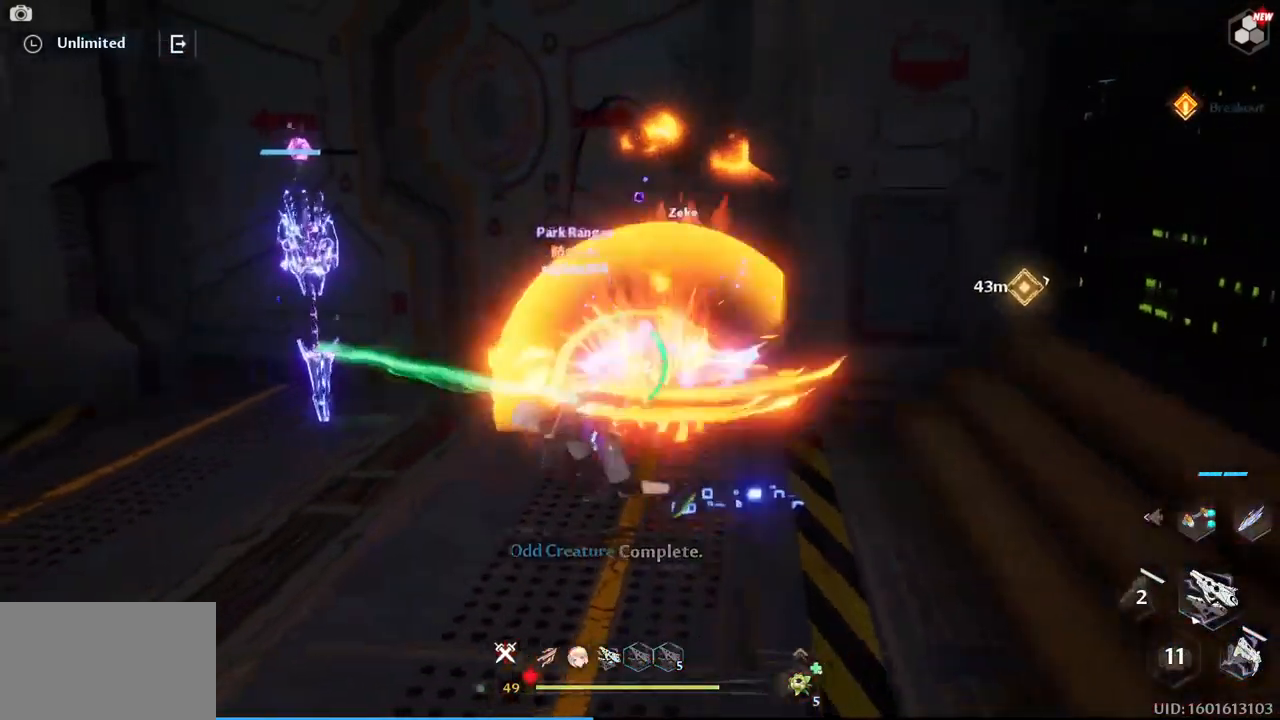
{"keys": ["d"], "mouse": [], "events": [[100, "mouse_right", "up"], [200, "d", "down"], [250, "a", "up"]]}
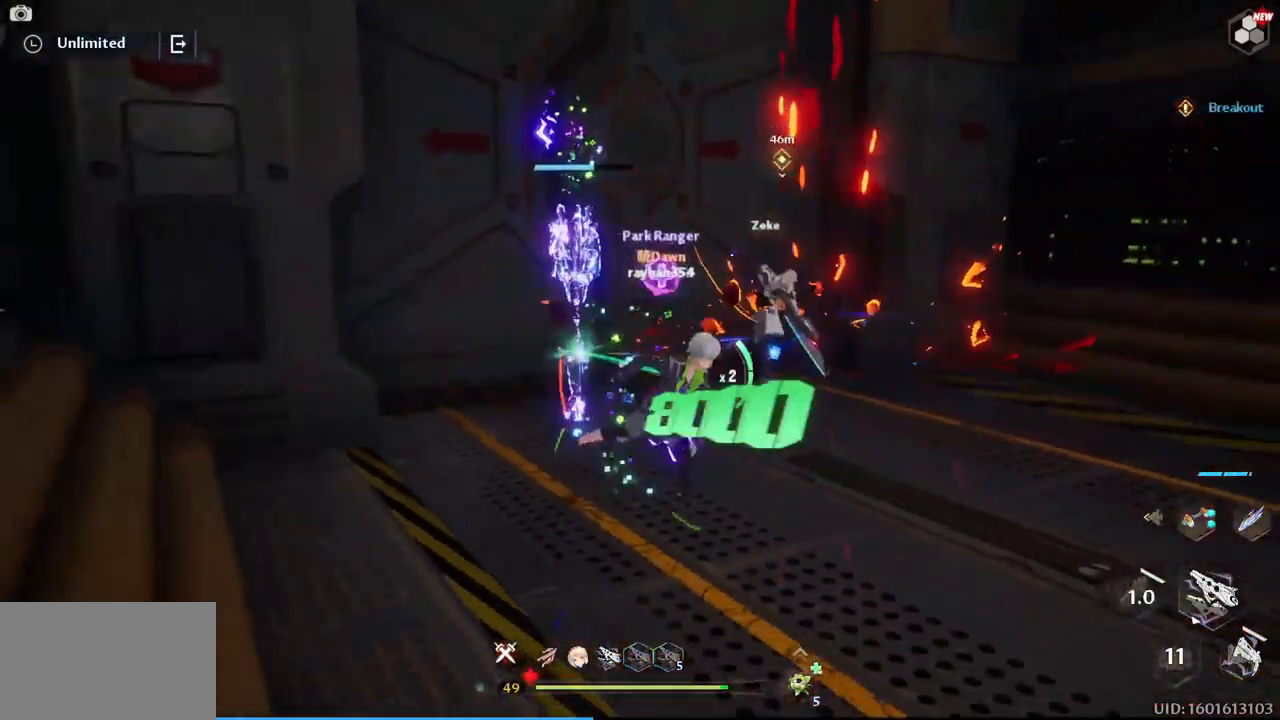
{"keys": ["w"], "mouse": [], "events": [[167, "d", "up"], [167, "w", "down"]]}
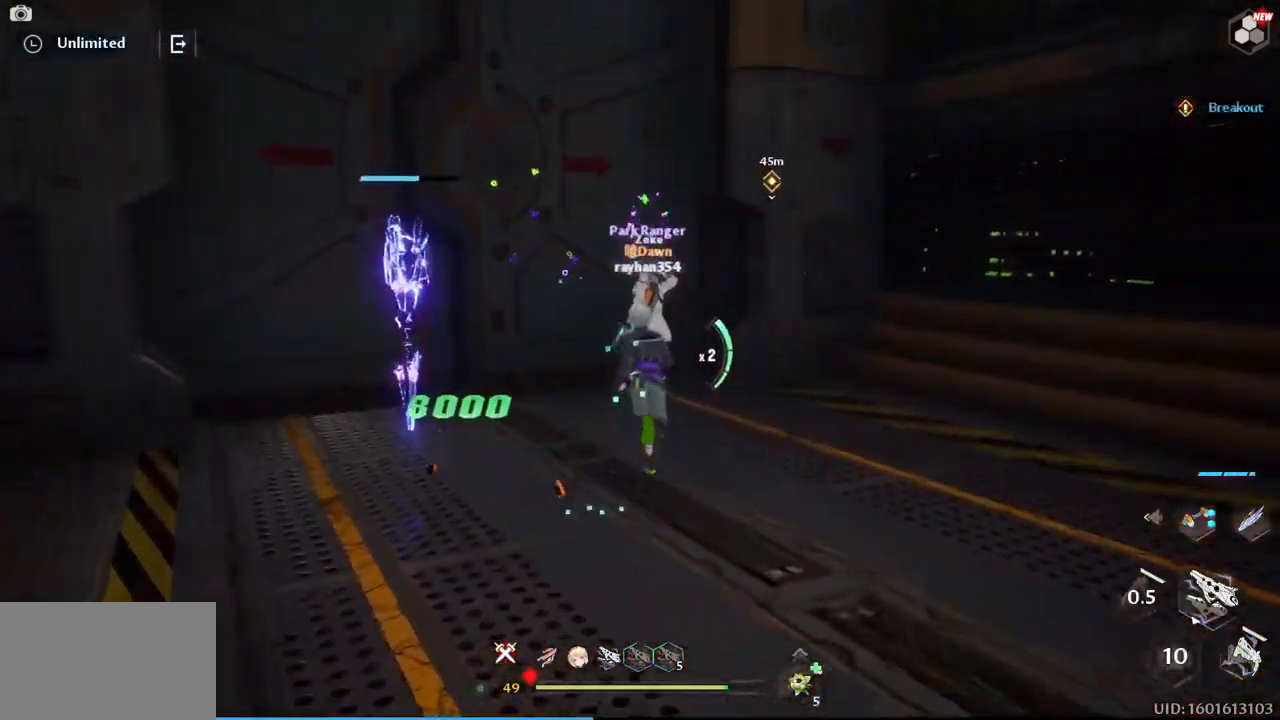
{"keys": ["a", "w"], "mouse": [], "events": [[84, "w", "up"], [317, "a", "down"], [467, "w", "down"]]}
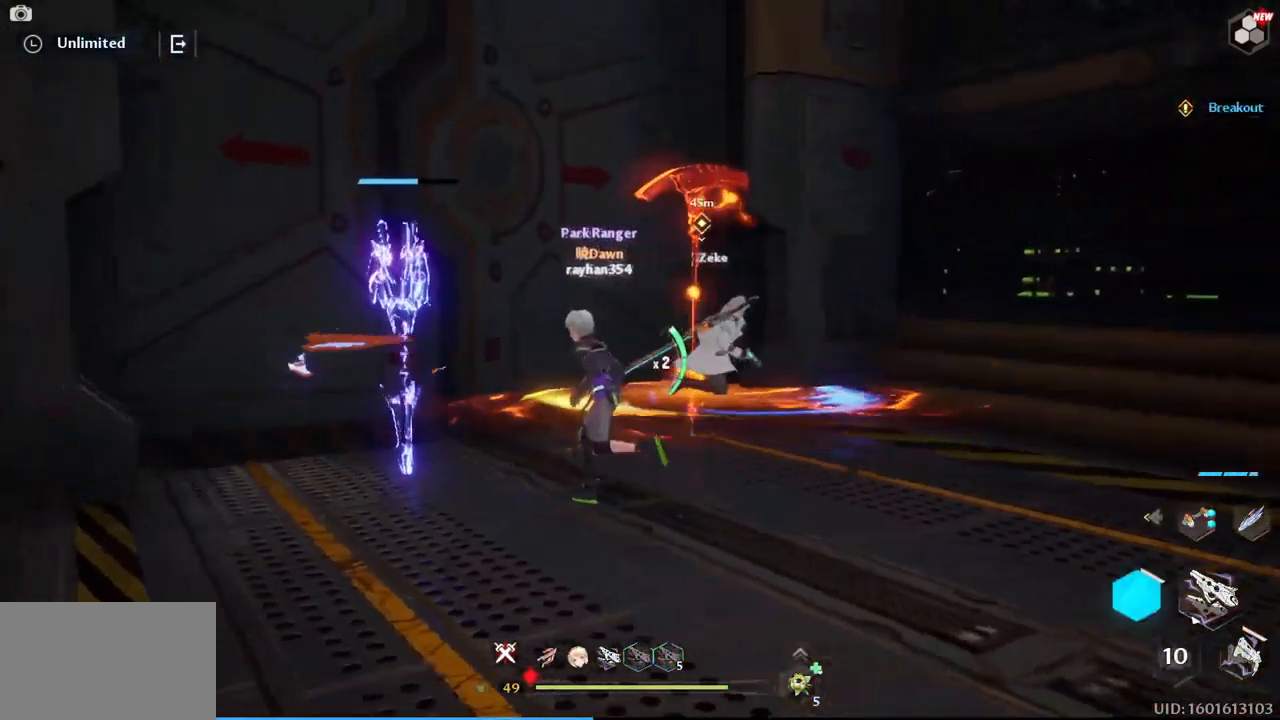
{"keys": ["d"], "mouse": [], "events": [[234, "a", "up"], [384, "d", "down"], [434, "w", "up"]]}
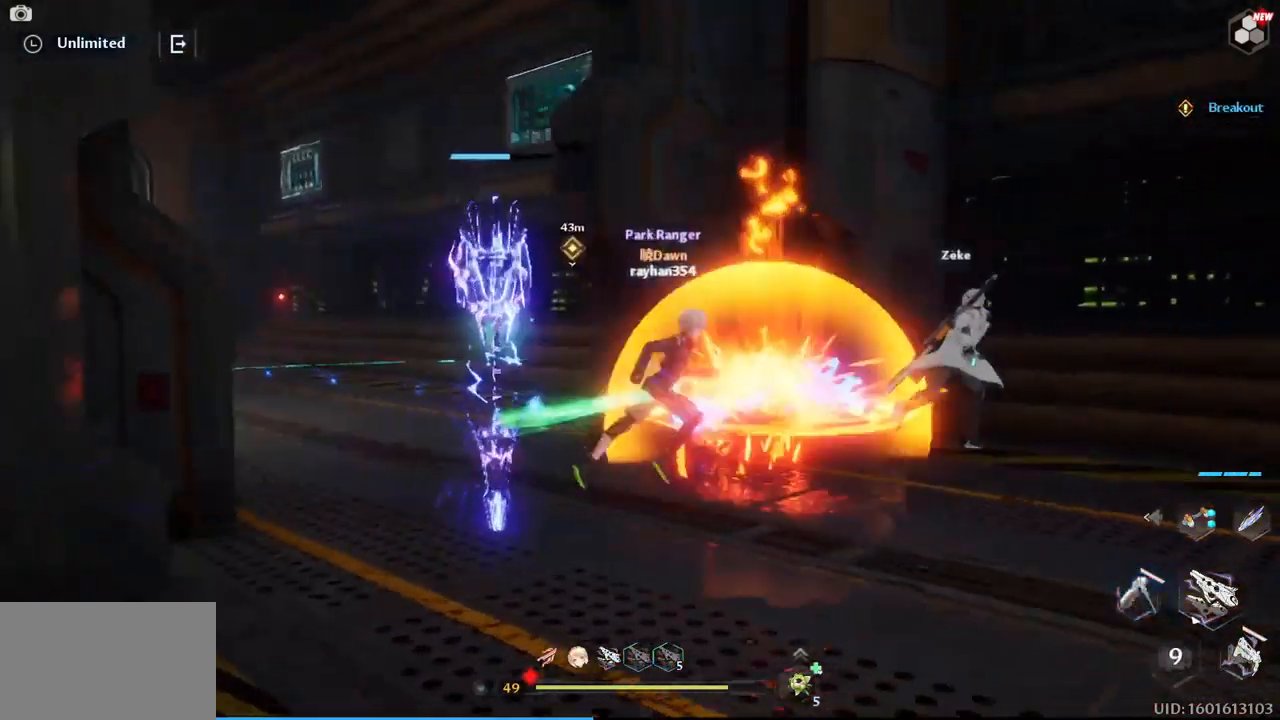
{"keys": ["w"], "mouse": [], "events": [[67, "a", "down"], [117, "d", "up"], [166, "w", "down"], [450, "a", "up"]]}
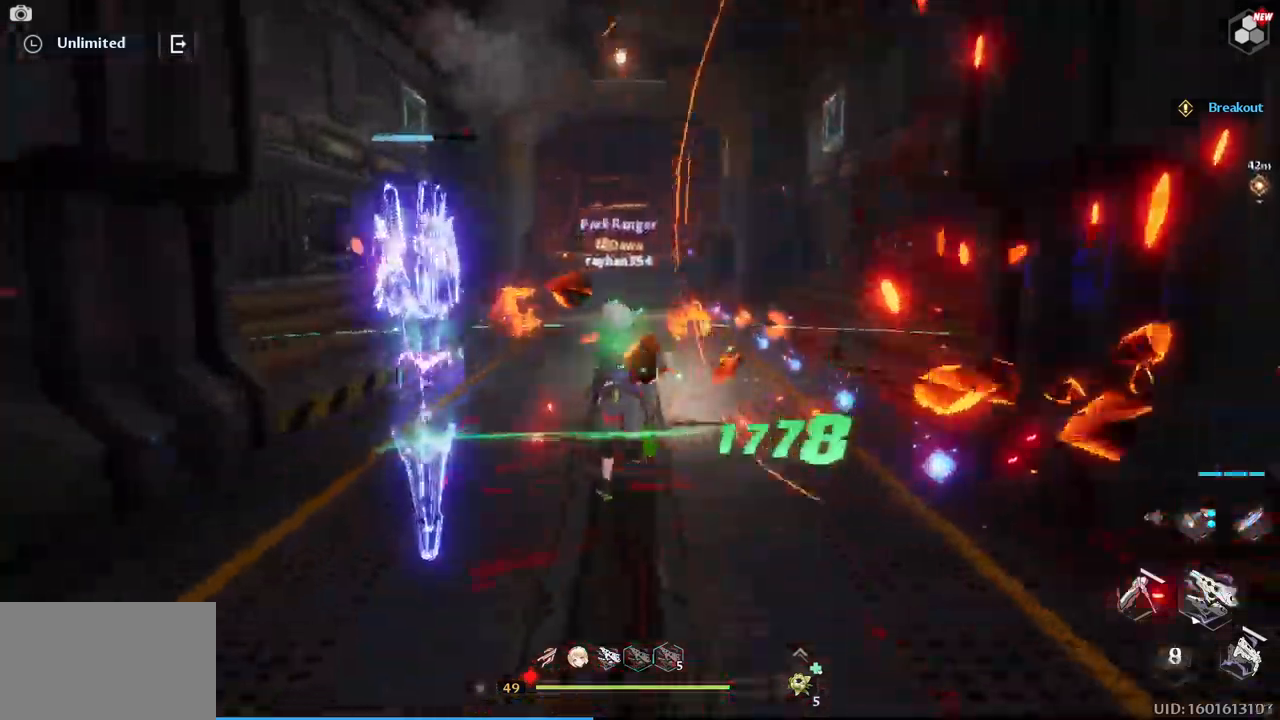
{"keys": ["w"], "mouse": [], "events": []}
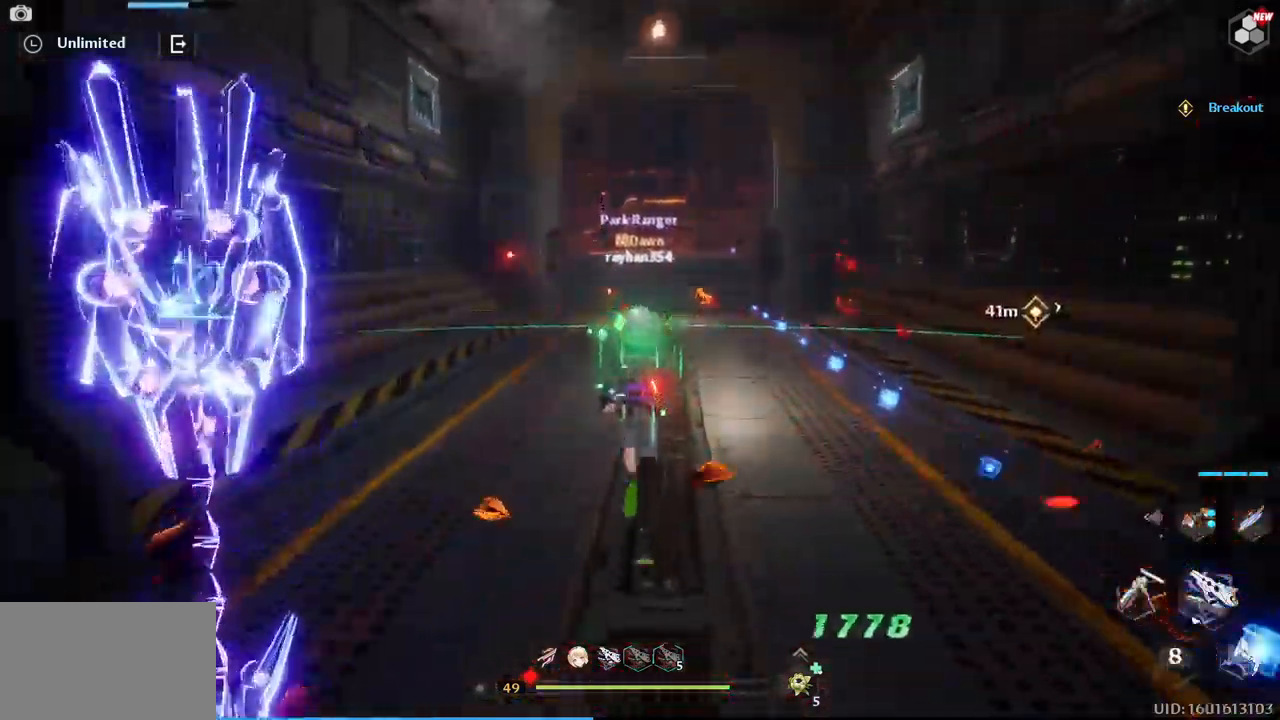
{"keys": ["w"], "mouse": [], "events": []}
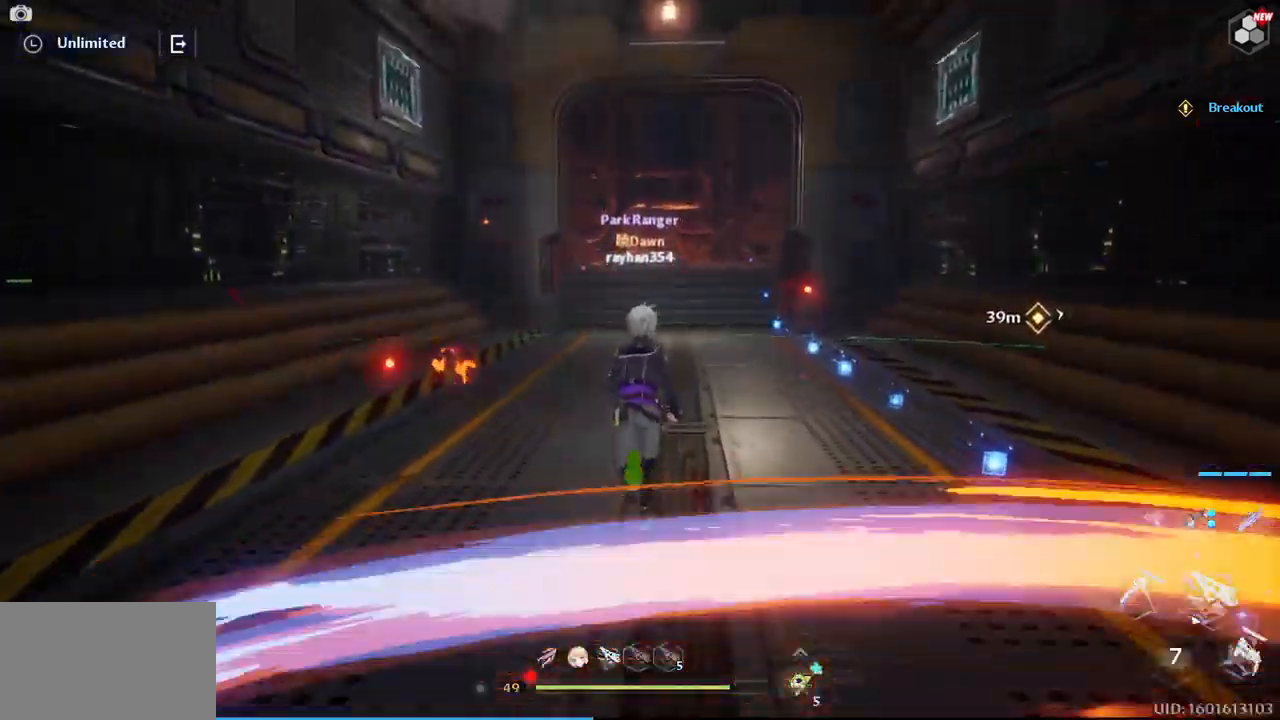
{"keys": ["w"], "mouse": [], "events": [[100, "d", "down"], [234, "d", "up"]]}
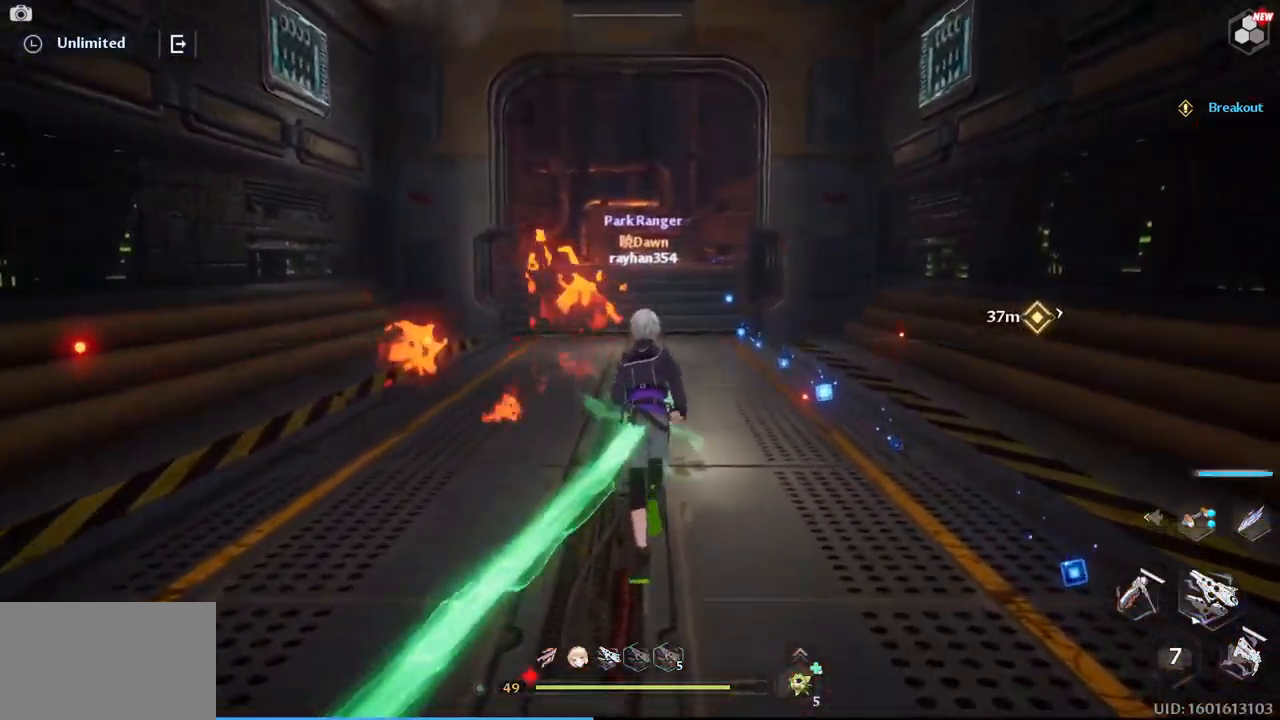
{"keys": ["a", "w"], "mouse": [], "events": [[117, "mouse_right", "down"], [450, "a", "down"], [450, "mouse_right", "up"]]}
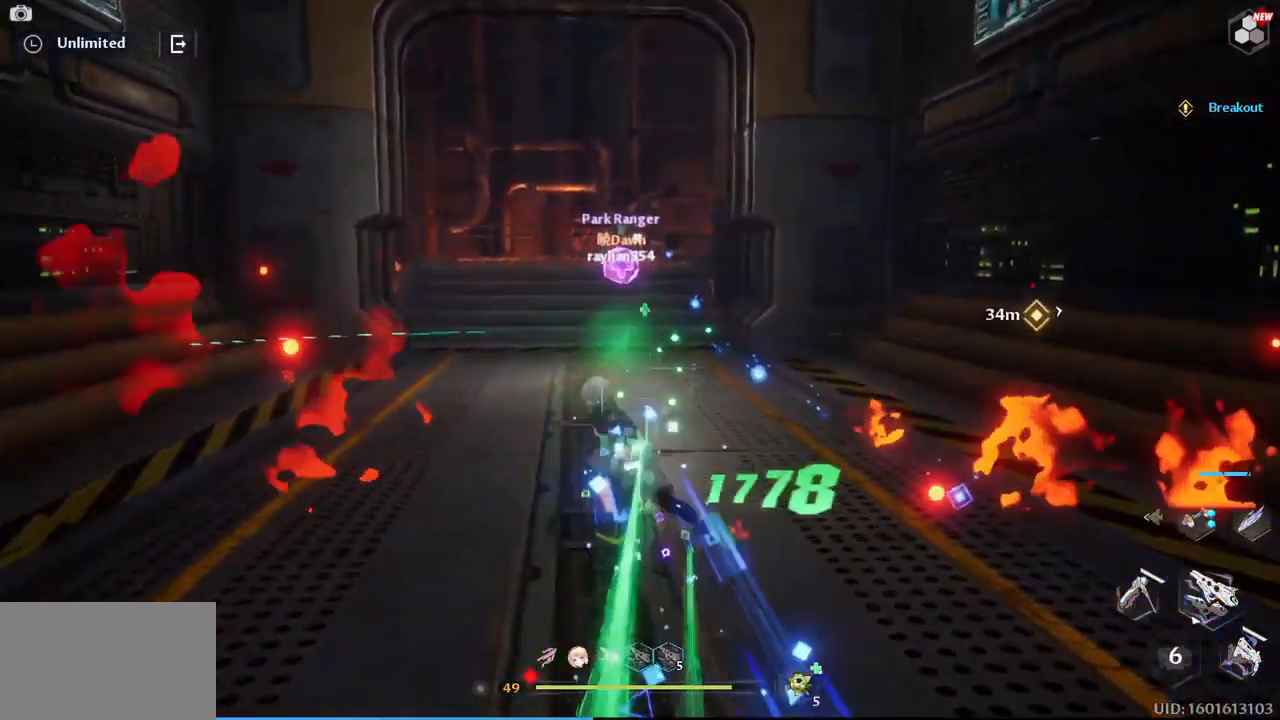
{"keys": ["a", "w"], "mouse": [], "events": []}
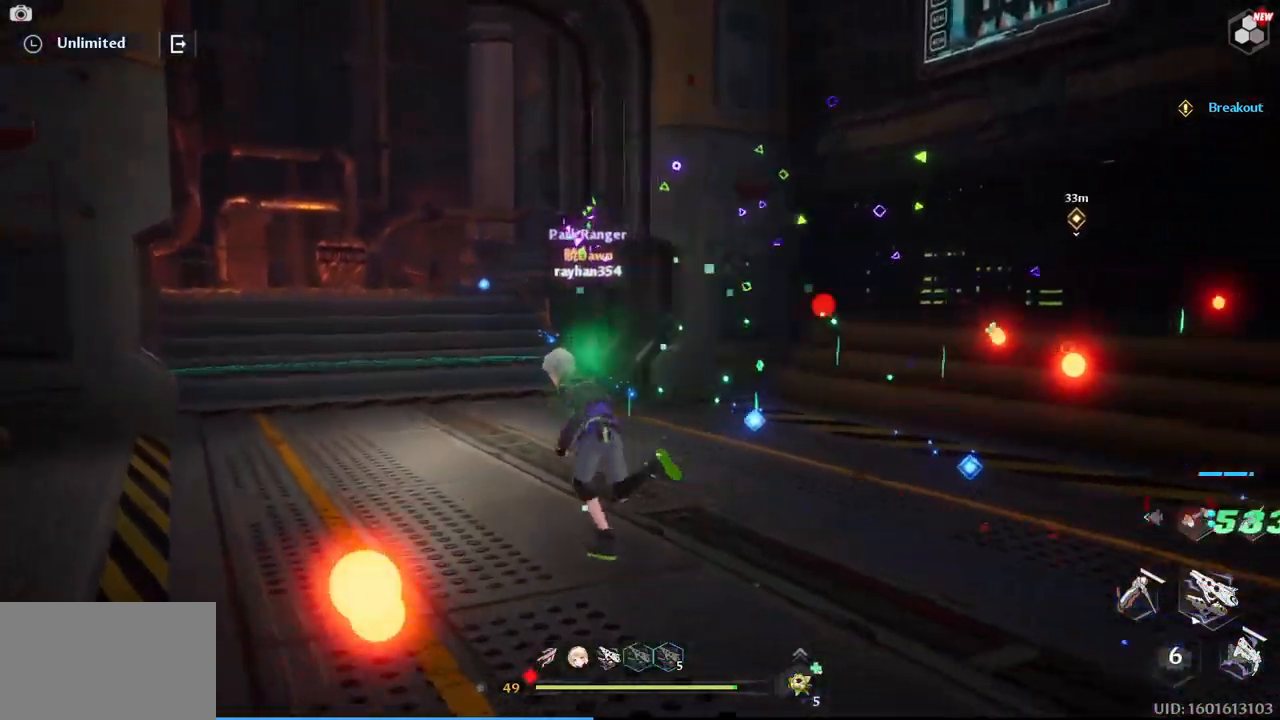
{"keys": ["w"], "mouse": [], "events": [[184, "a", "up"]]}
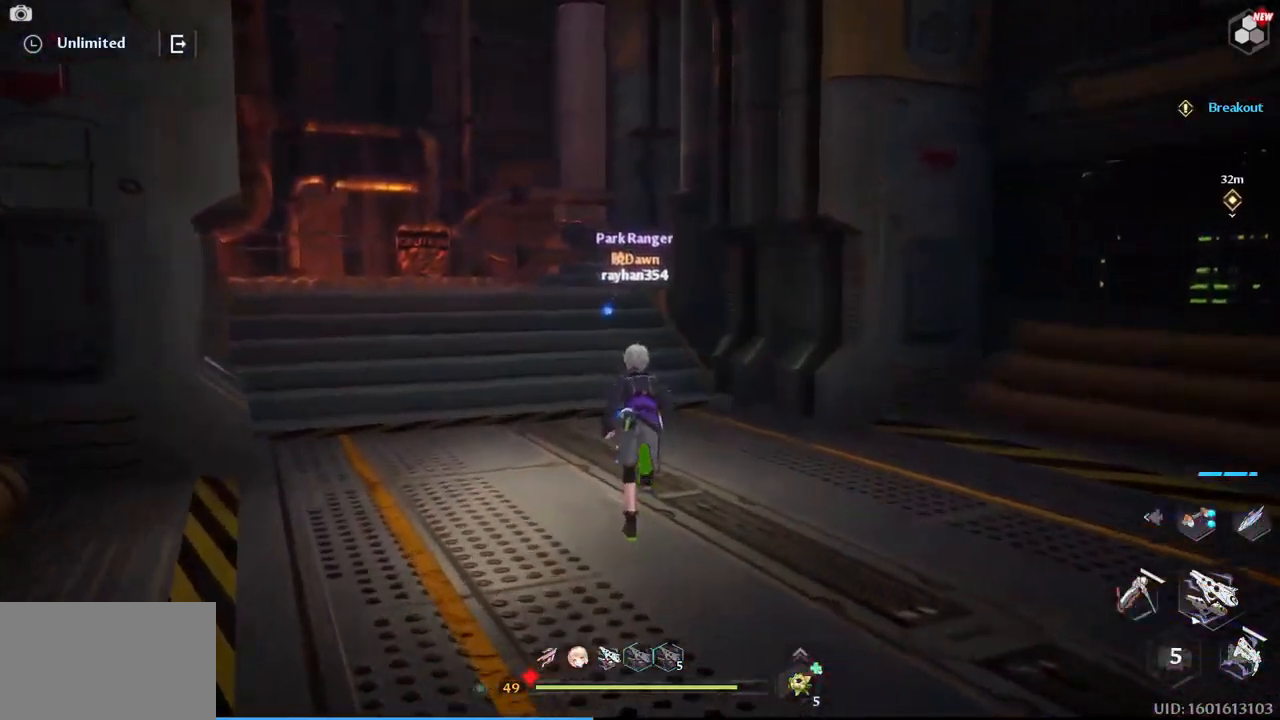
{"keys": ["a", "w"], "mouse": [], "events": [[350, "a", "down"]]}
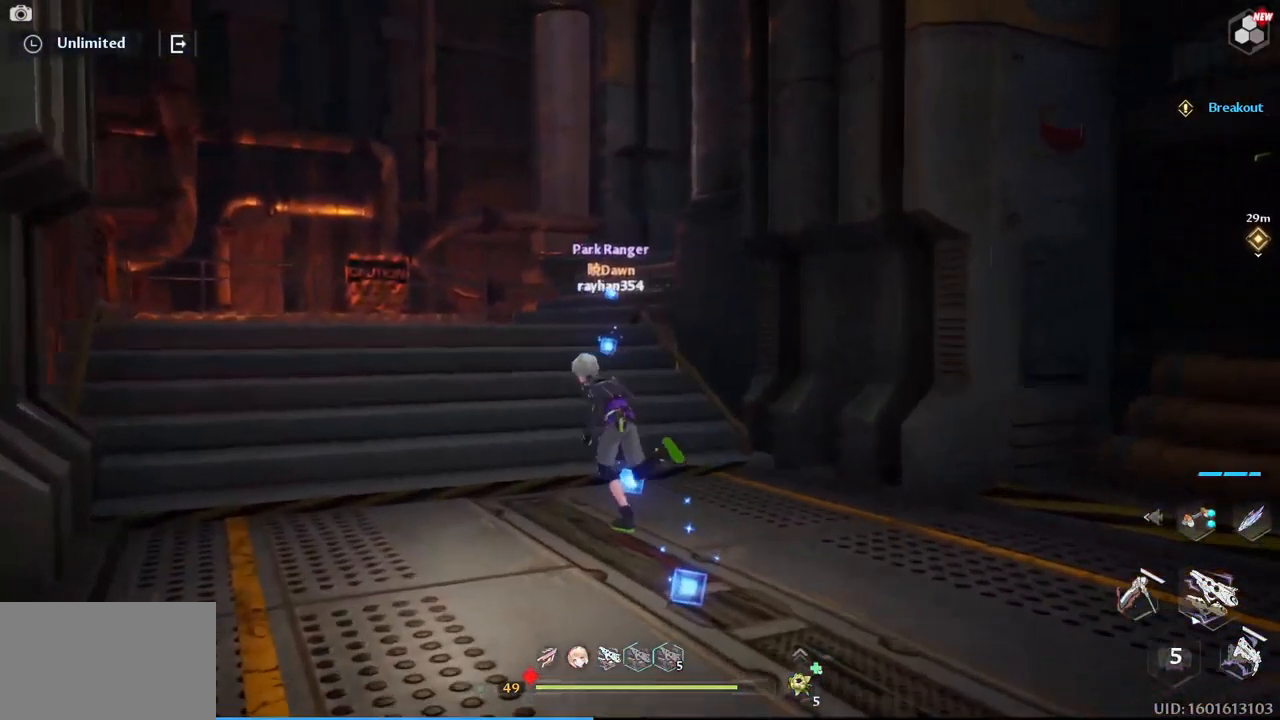
{"keys": ["w"], "mouse": [], "events": [[284, "a", "up"]]}
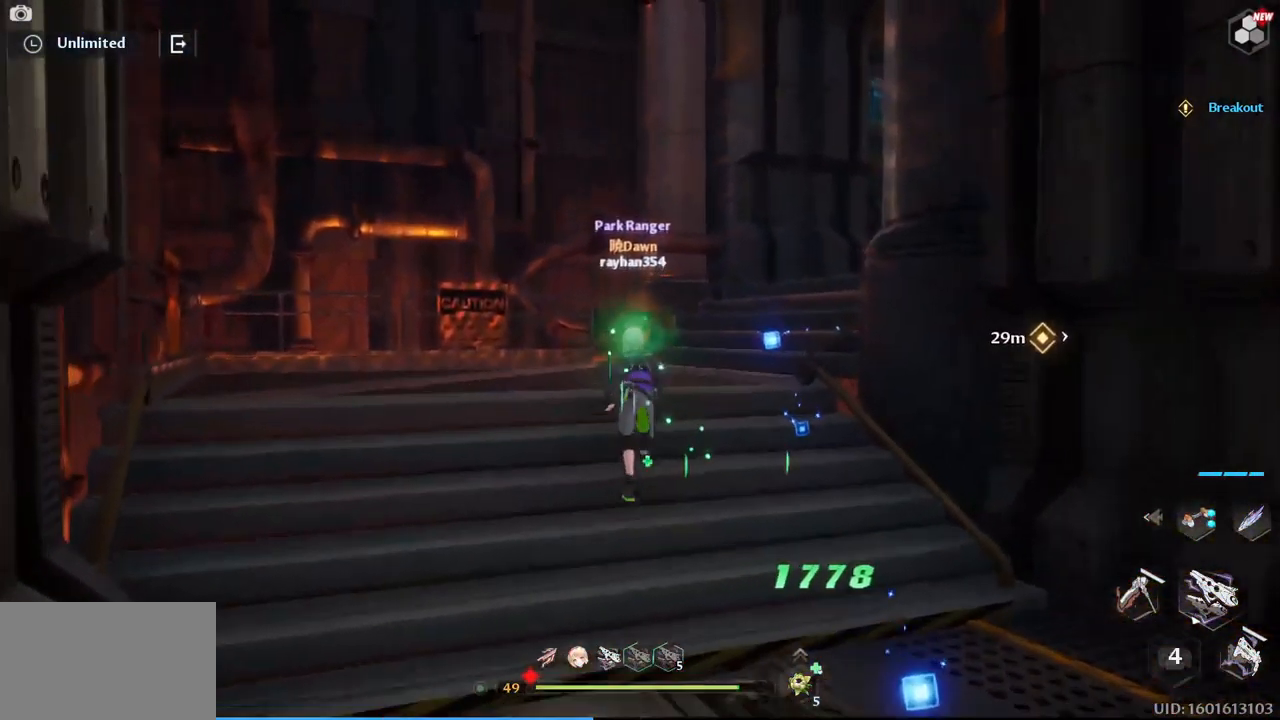
{"keys": ["d", "w"], "mouse": [], "events": [[434, "d", "down"]]}
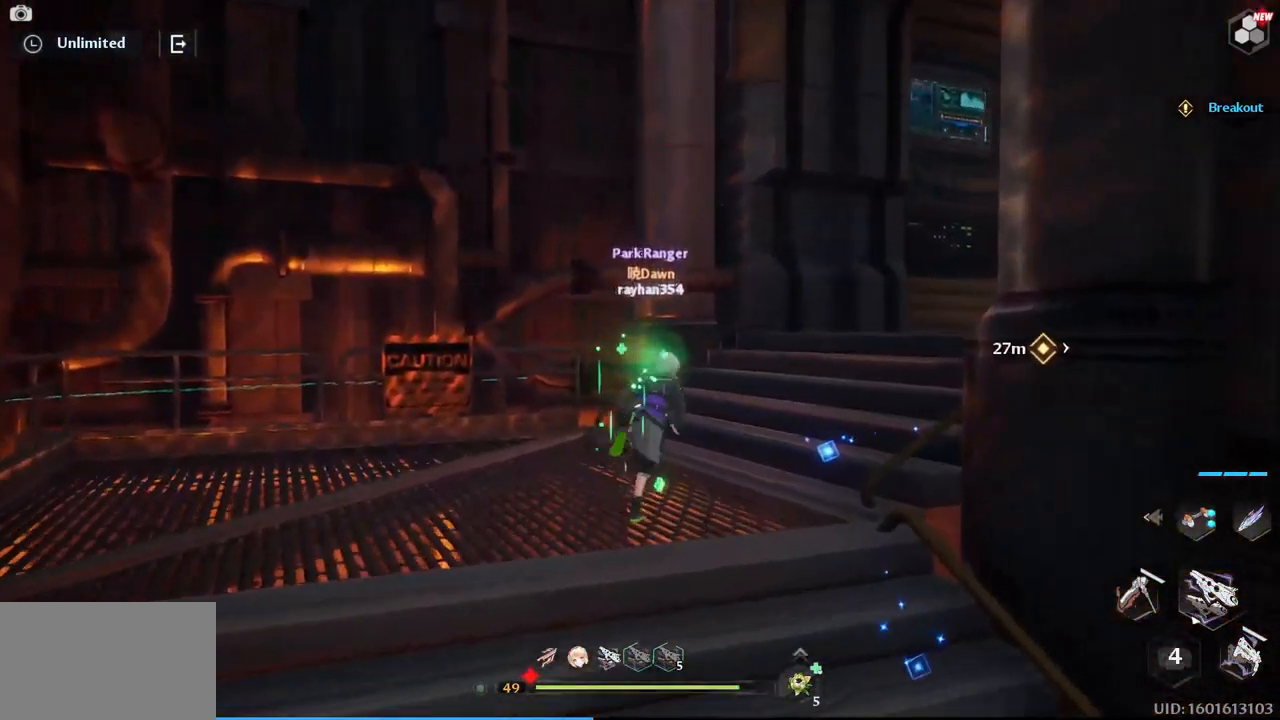
{"keys": ["w"], "mouse": [], "events": [[484, "d", "up"]]}
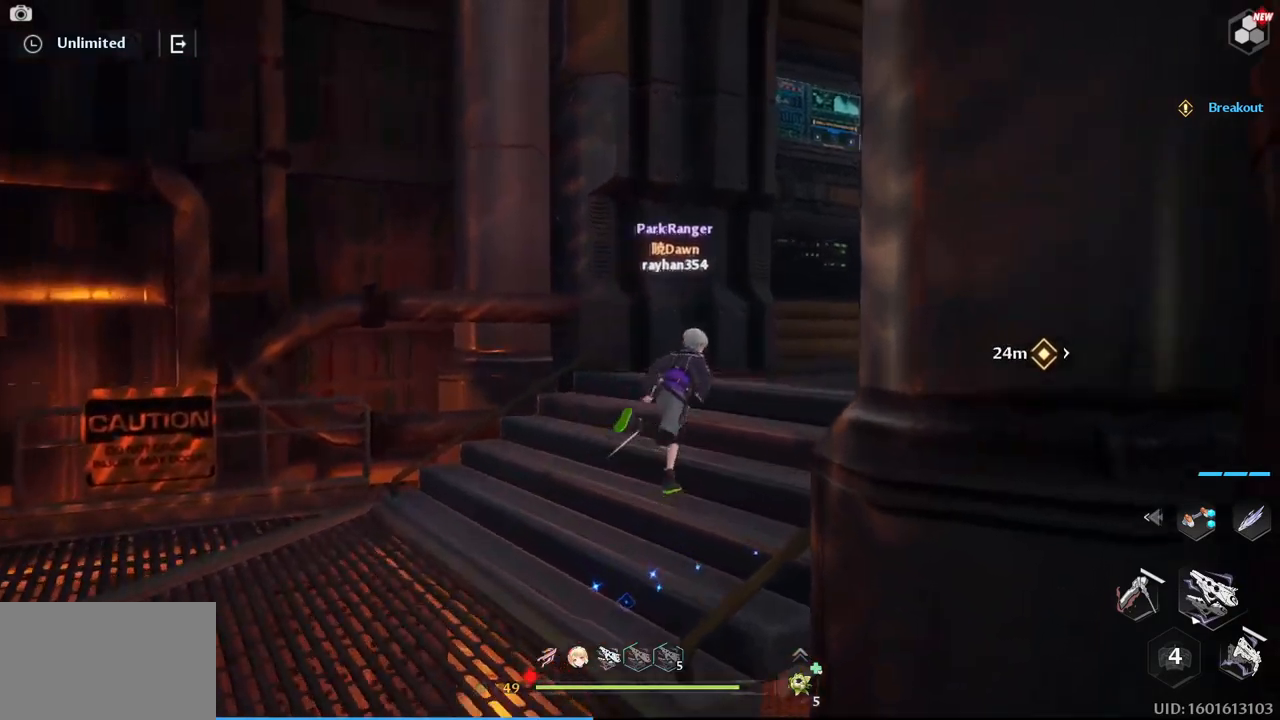
{"keys": ["d", "w"], "mouse": [], "events": [[150, "d", "down"]]}
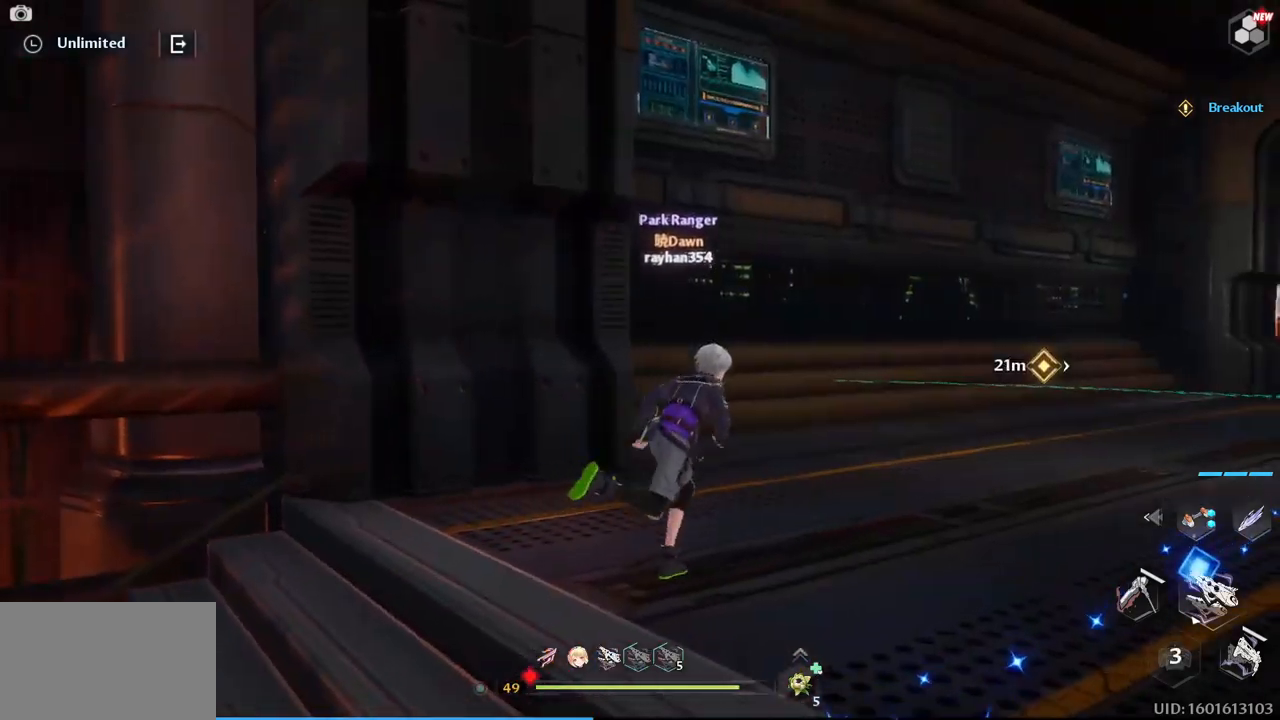
{"keys": ["w"], "mouse": [], "events": [[400, "d", "up"]]}
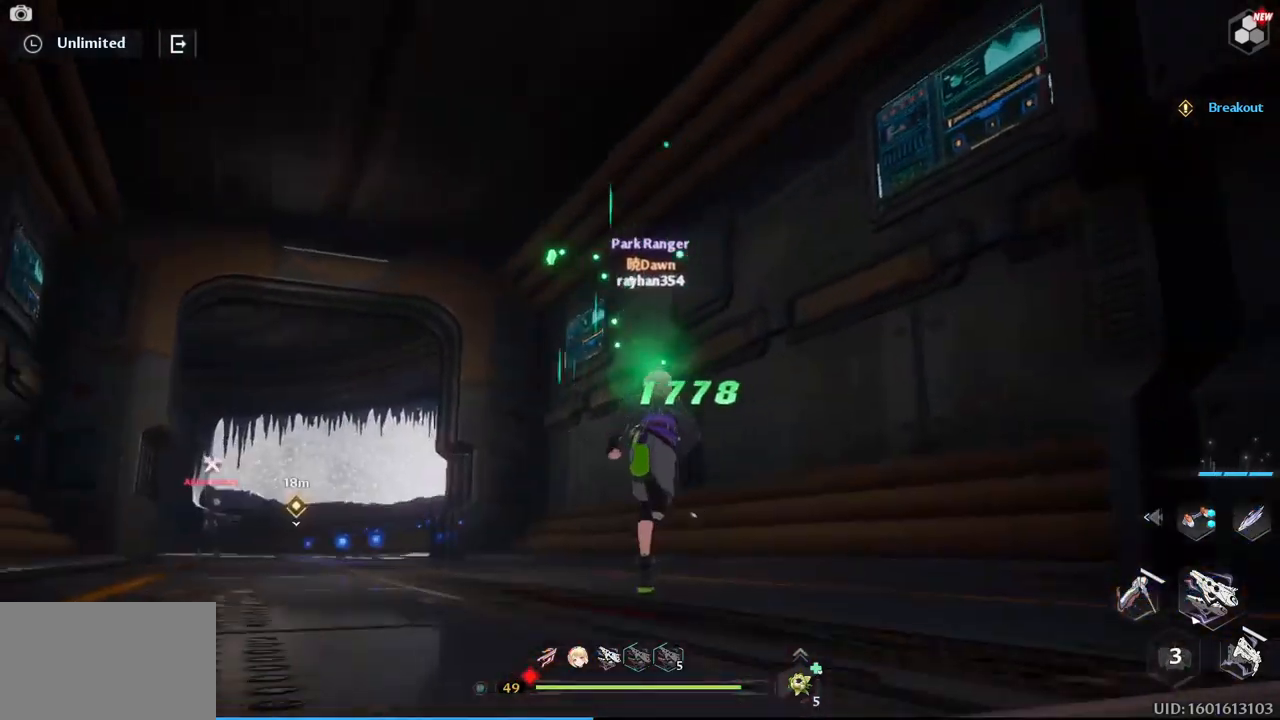
{"keys": ["w"], "mouse": [], "events": [[83, "a", "down"], [317, "a", "up"]]}
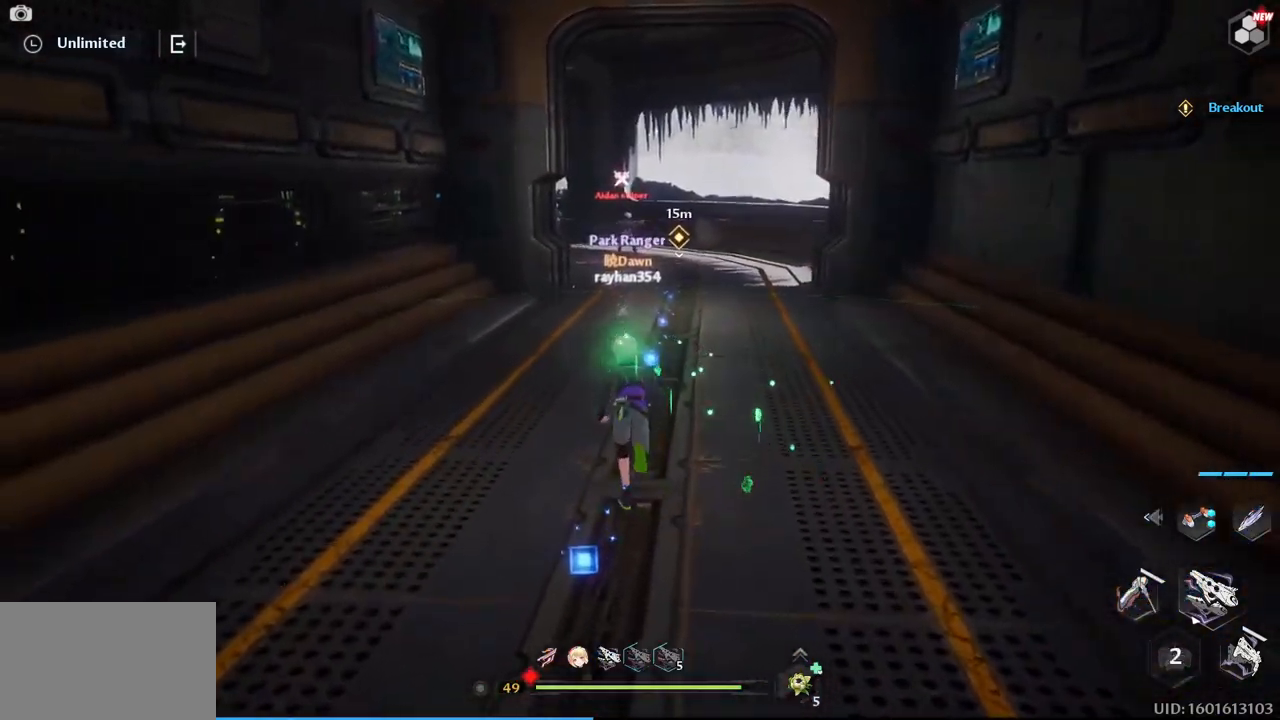
{"keys": ["w"], "mouse": [], "events": []}
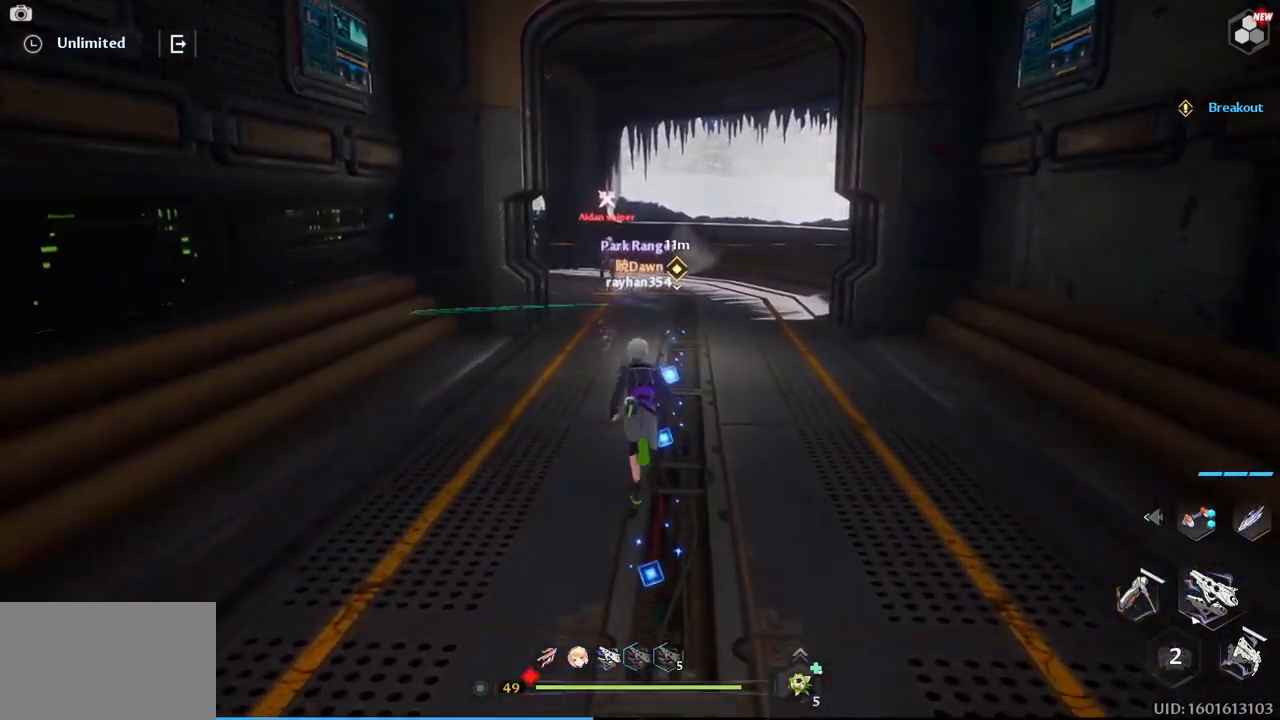
{"keys": ["w"], "mouse": [], "events": [[67, "d", "down"], [250, "d", "up"]]}